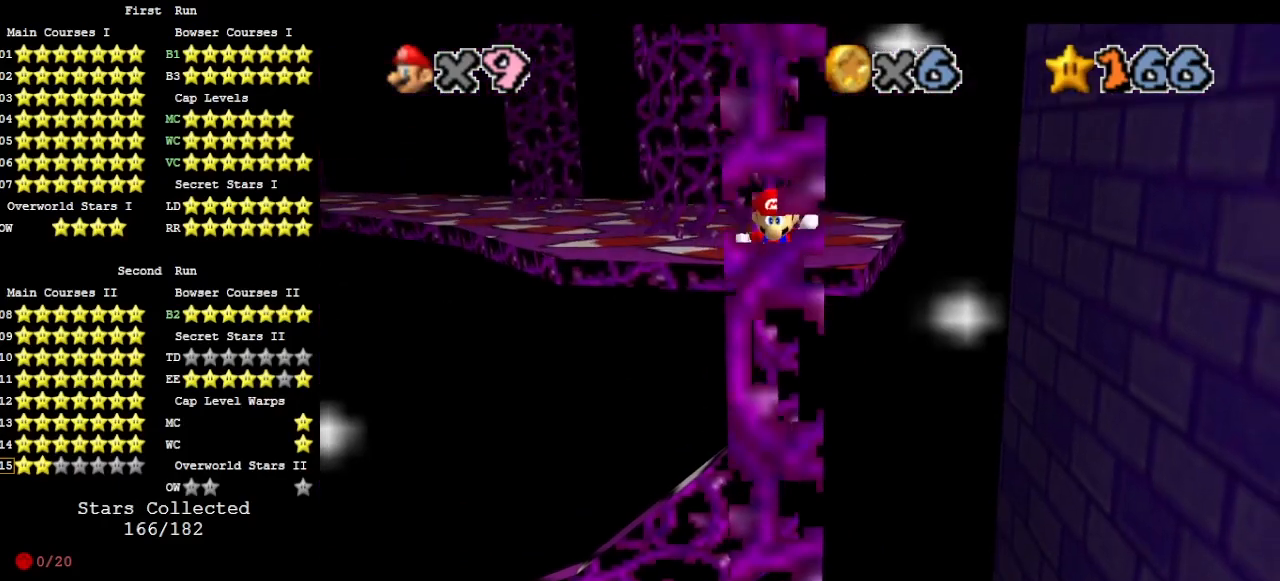
Gameplay with a controller (Nintendo layout); each line is a JSON object with the inputs held at the frame after it. "events" lists button and stick changes between this image and that frame as [ms after this image, input, new state], when the widget could be followed in between. Not read: L3 R3 START.
{"buttons": ["A"], "left_stick": "up", "events": [[133, "A", "up"], [433, "A", "down"], [433, "left_stick", "up"]]}
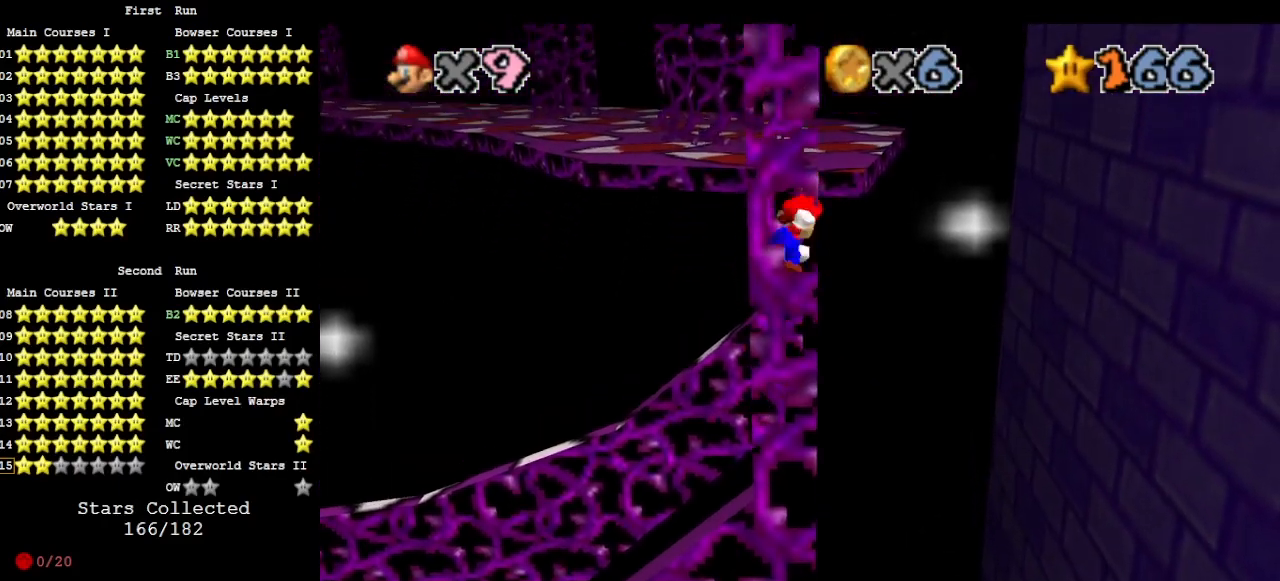
{"buttons": ["A"], "left_stick": "up", "events": []}
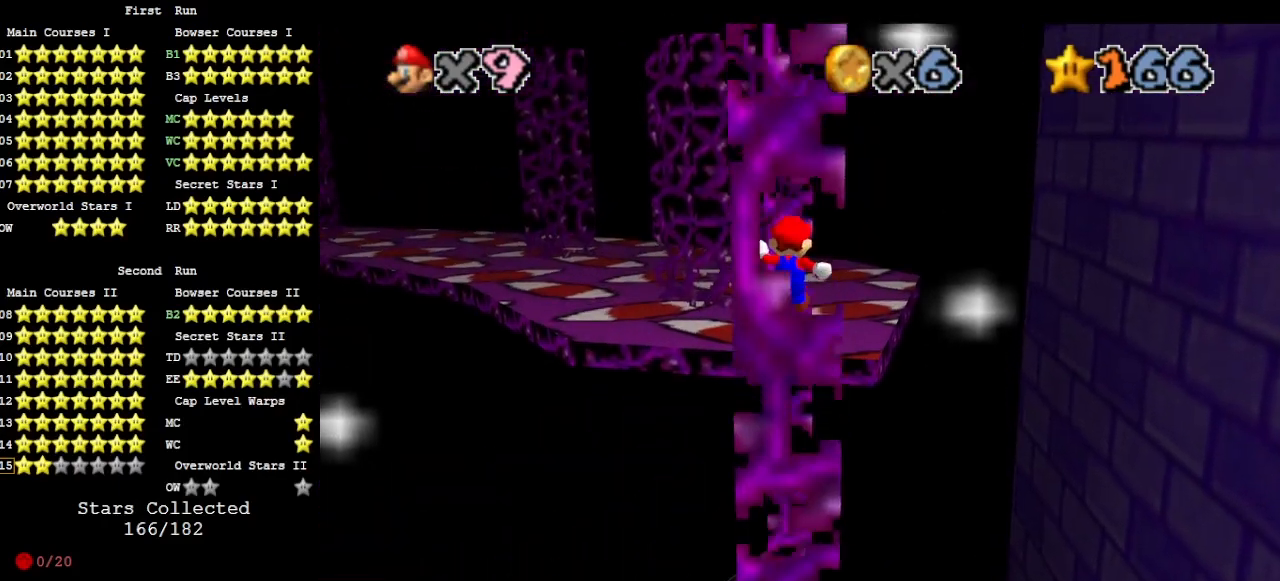
{"buttons": ["A"], "left_stick": "down", "events": [[100, "A", "up"], [333, "left_stick", "down"], [367, "A", "down"]]}
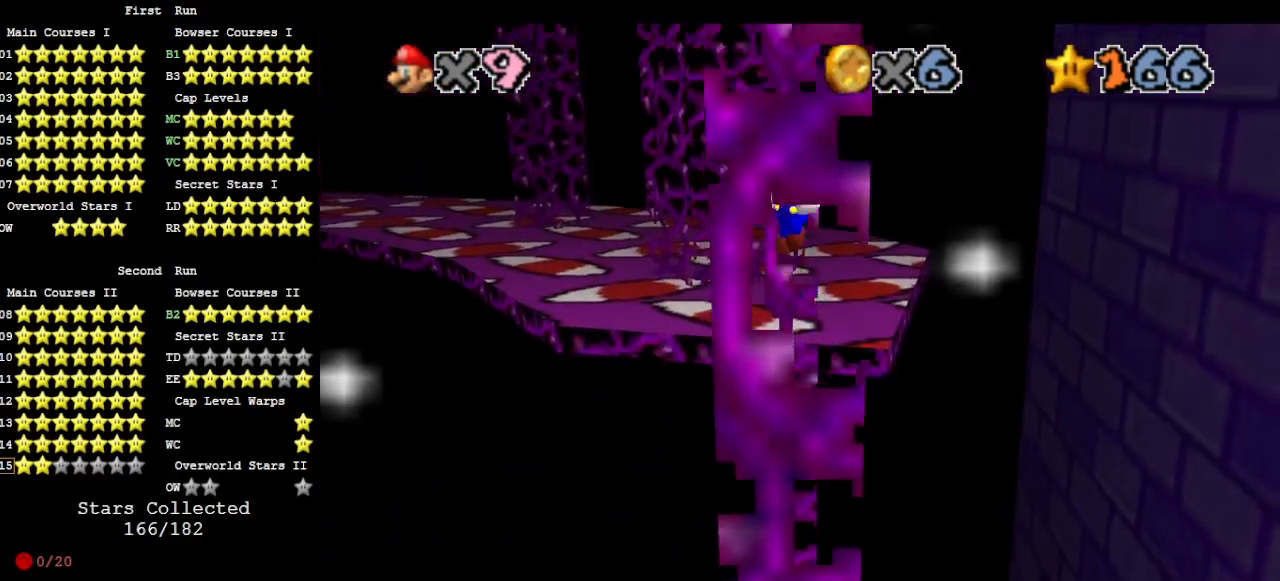
{"buttons": ["A"], "left_stick": "down", "events": []}
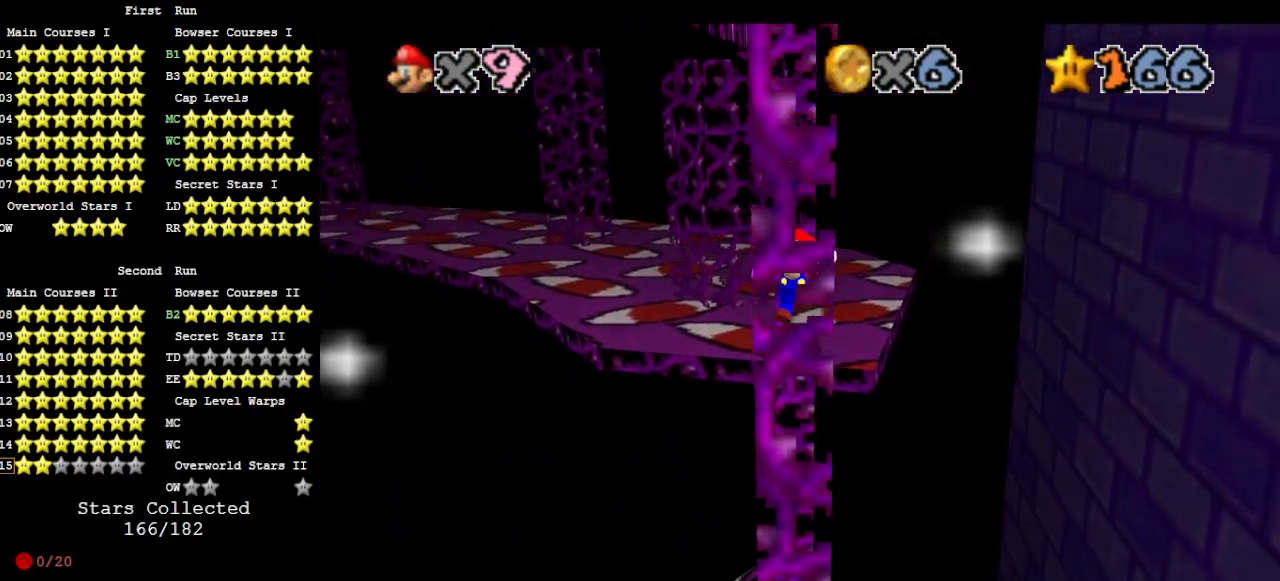
{"buttons": ["A"], "left_stick": "up", "events": [[33, "A", "up"], [233, "left_stick", "up"], [267, "A", "down"]]}
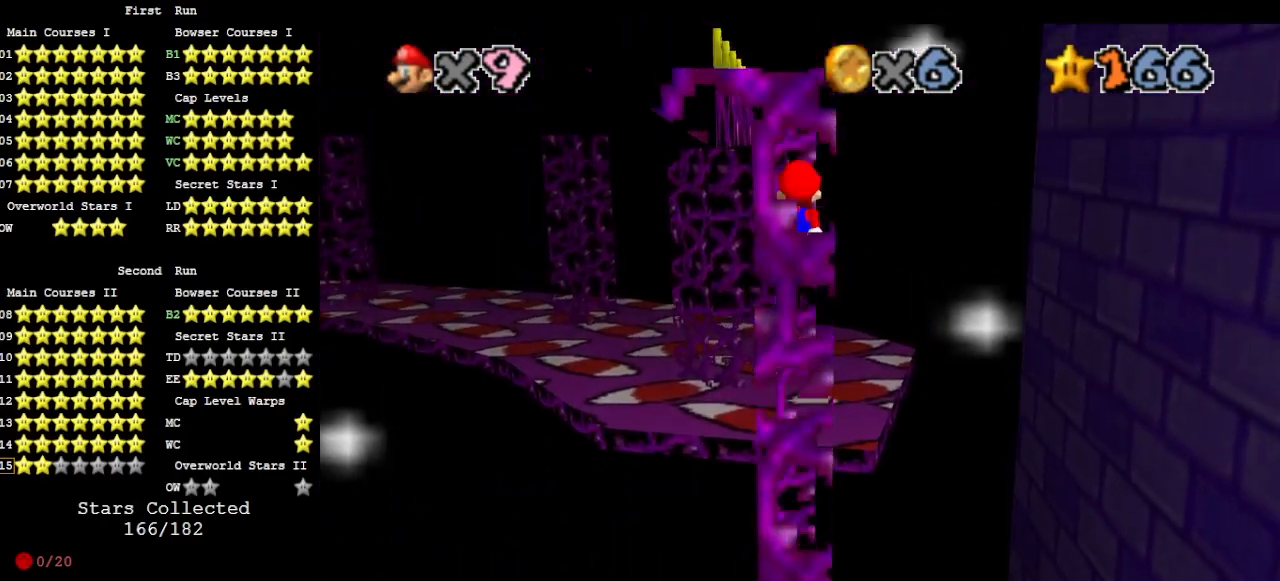
{"buttons": [], "left_stick": "up", "events": [[433, "A", "up"]]}
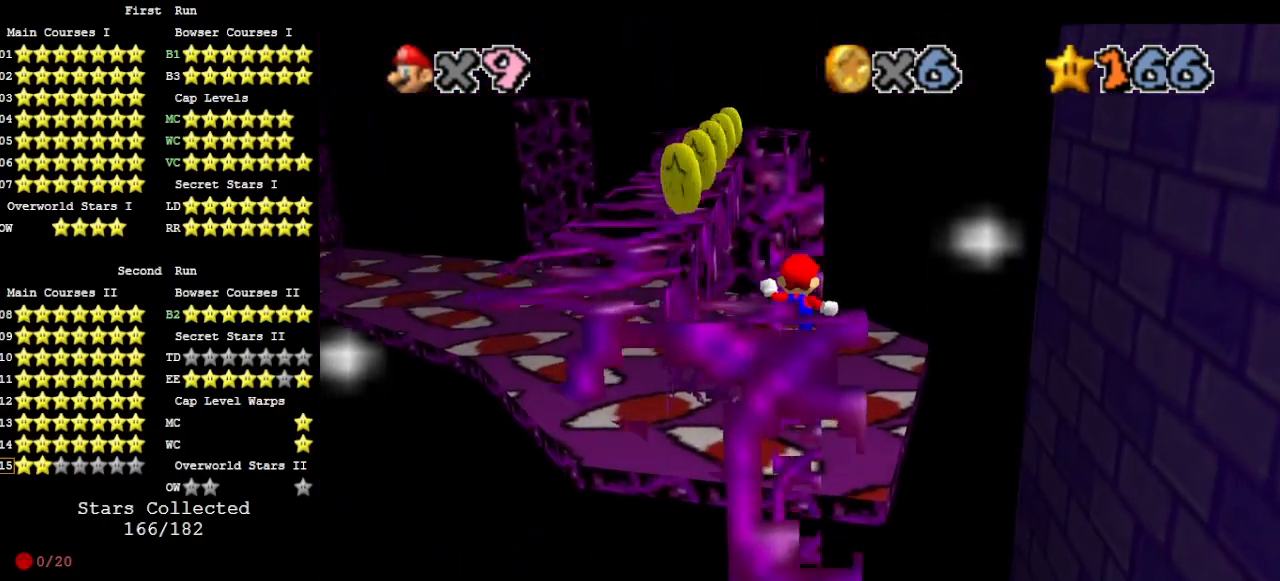
{"buttons": ["A"], "left_stick": "up-left", "events": [[200, "A", "down"], [300, "left_stick", "up-left"]]}
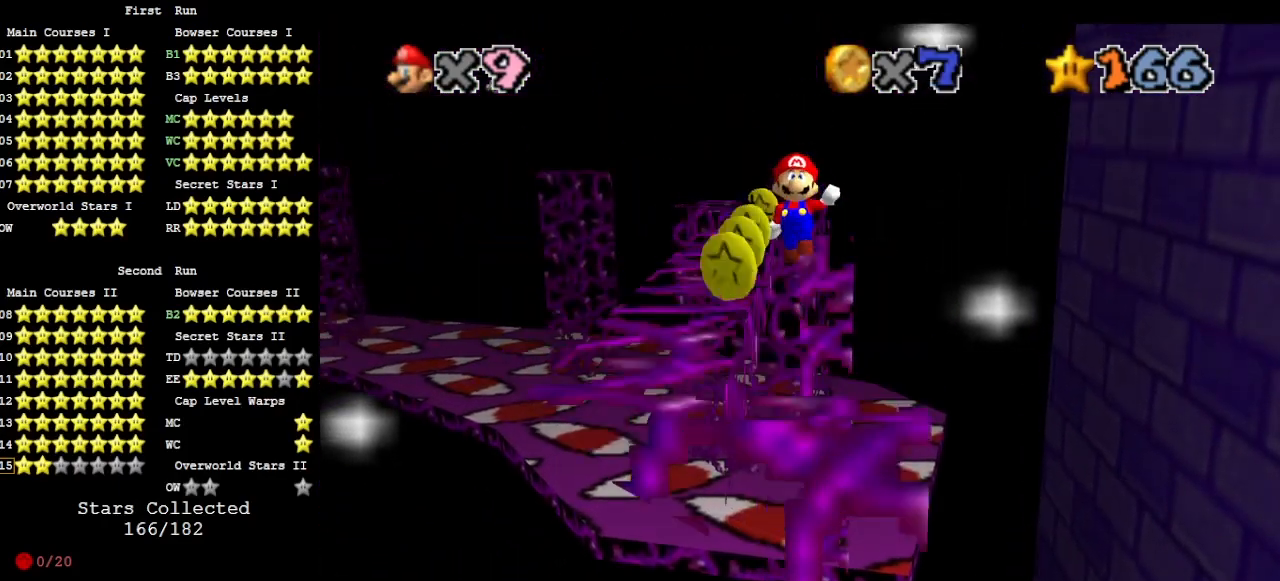
{"buttons": [], "left_stick": "center", "events": [[367, "A", "up"], [467, "left_stick", "center"]]}
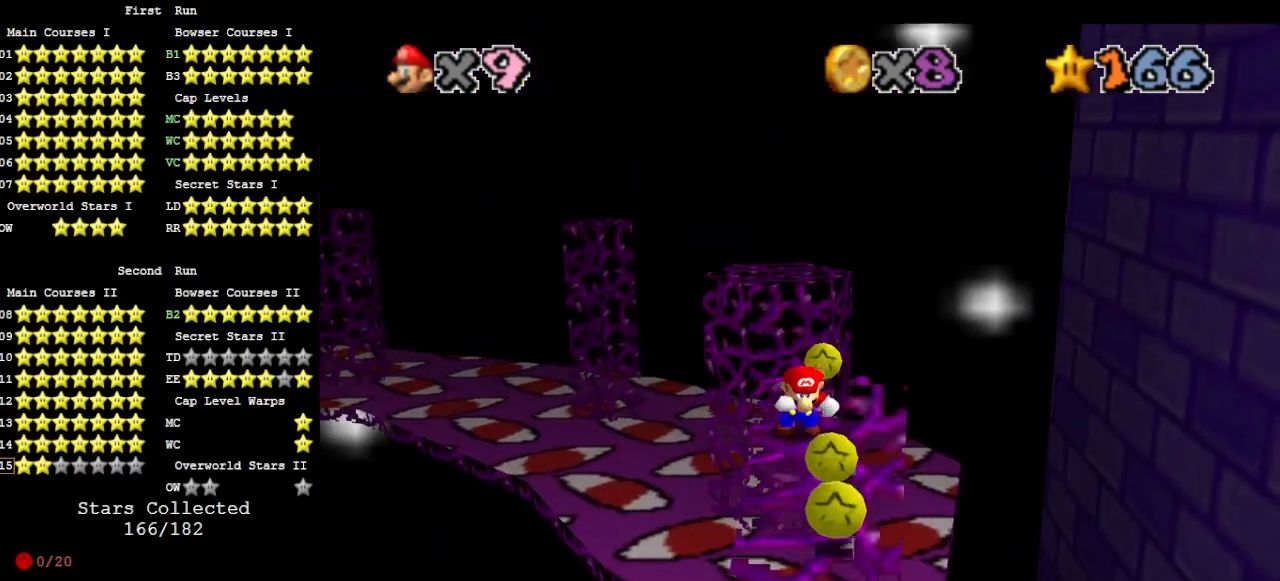
{"buttons": [], "left_stick": "center", "events": [[33, "DPAD_DOWN", "down"], [133, "DPAD_DOWN", "up"]]}
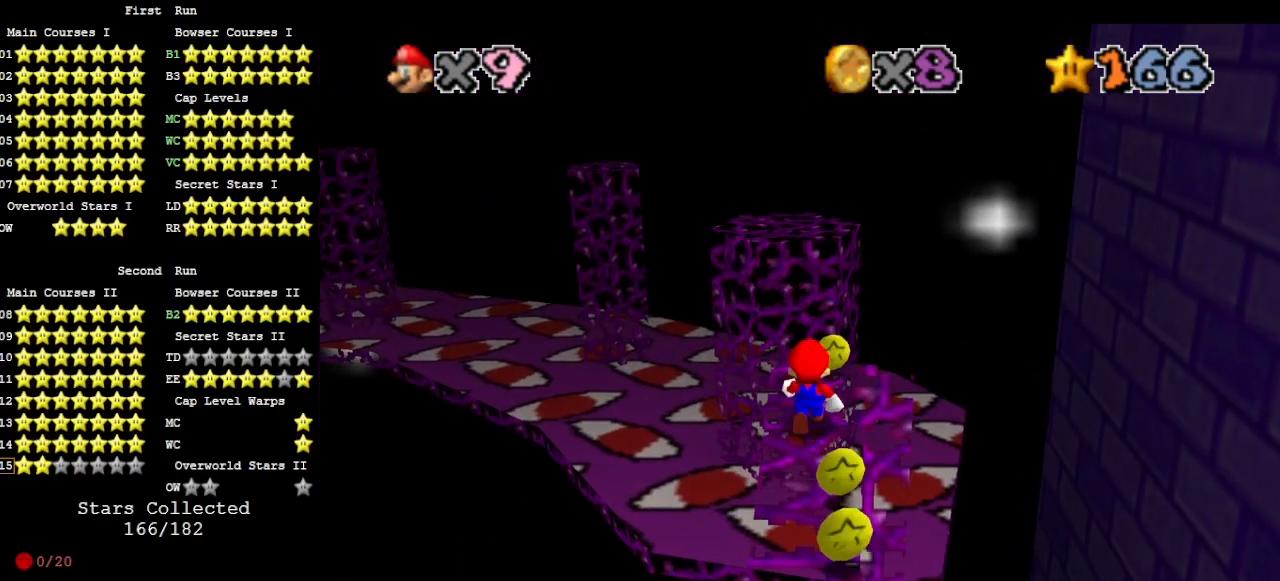
{"buttons": ["DPAD_DOWN"], "left_stick": "down", "events": [[67, "A", "down"], [100, "left_stick", "down"], [400, "A", "up"], [500, "DPAD_DOWN", "down"]]}
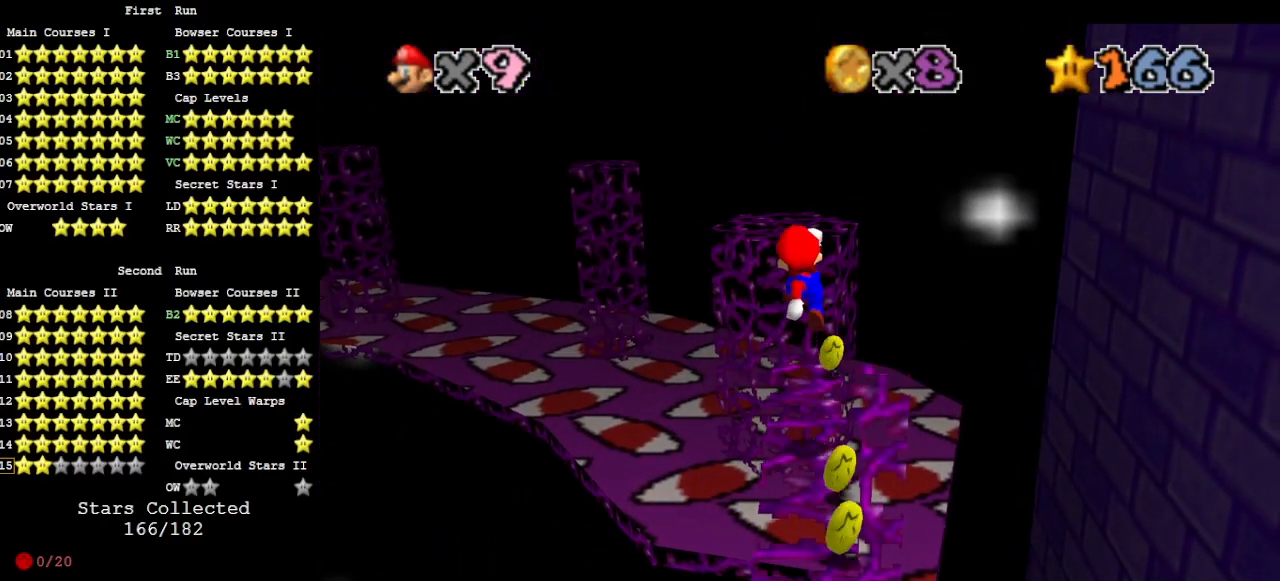
{"buttons": ["B"], "left_stick": "center", "events": [[133, "DPAD_DOWN", "up"], [267, "left_stick", "center"], [467, "B", "down"]]}
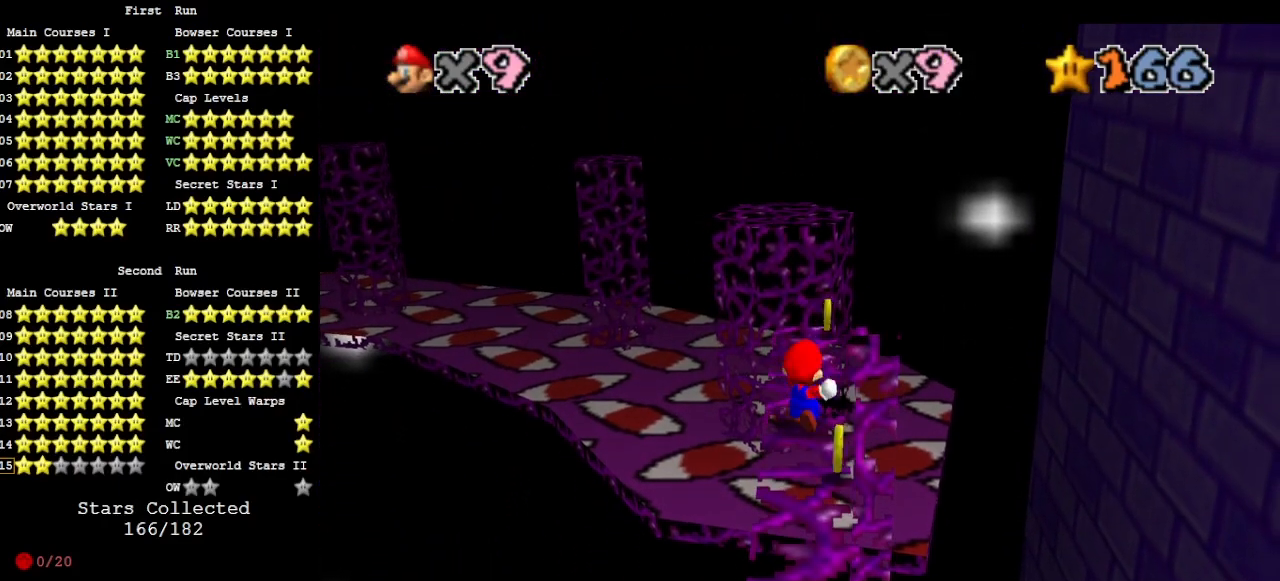
{"buttons": [], "left_stick": "up", "events": [[33, "left_stick", "up"], [100, "B", "up"]]}
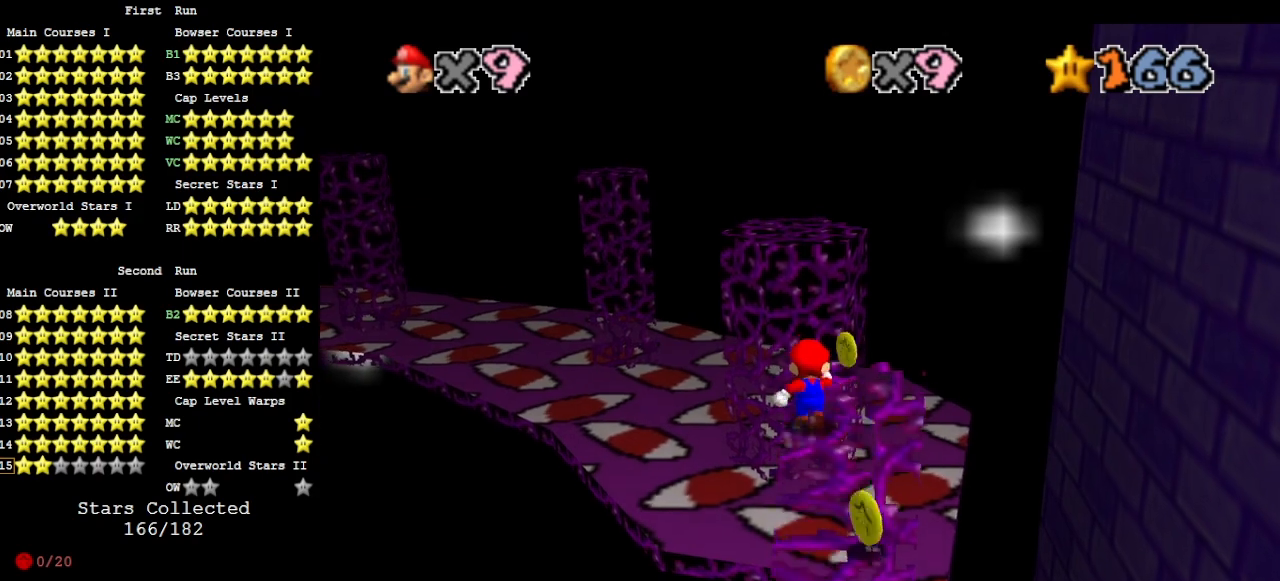
{"buttons": ["A", "Z"], "left_stick": "up", "events": [[367, "Z", "down"], [400, "A", "down"]]}
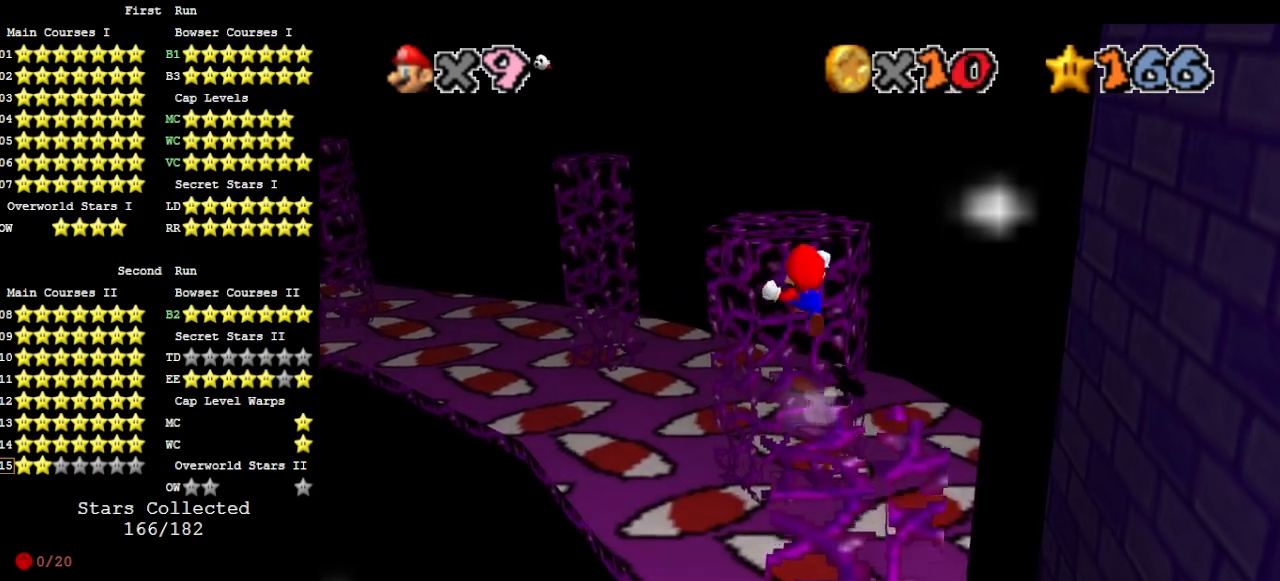
{"buttons": [], "left_stick": "up", "events": [[33, "A", "up"], [167, "Z", "up"]]}
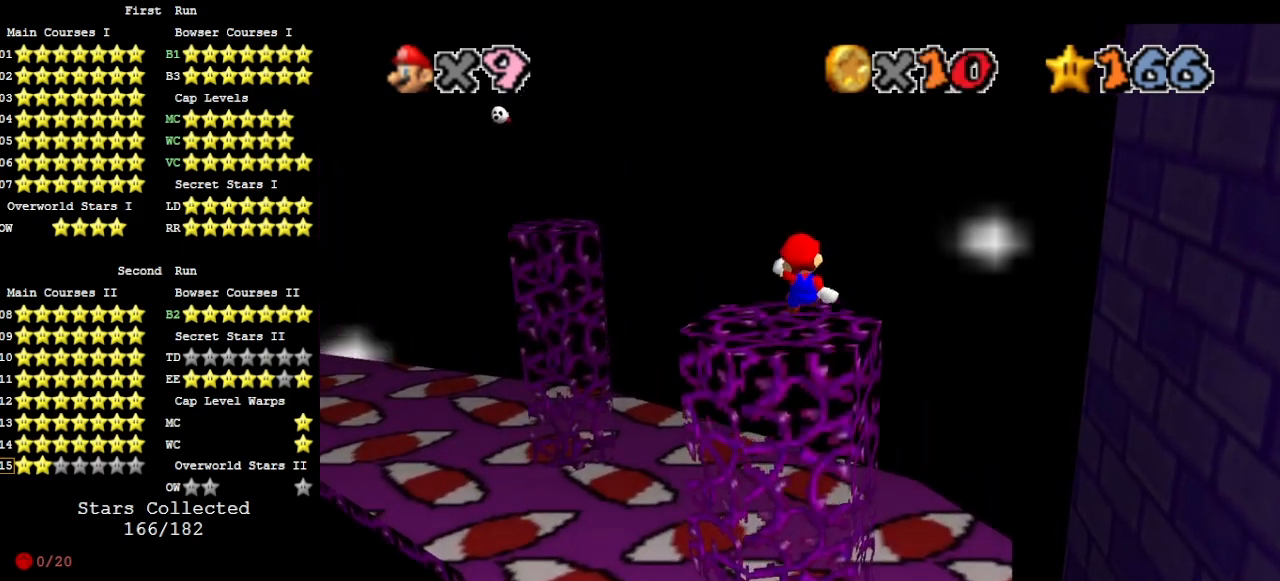
{"buttons": [], "left_stick": "center", "events": [[100, "C_RIGHT", "down"], [167, "C_RIGHT", "up"], [433, "left_stick", "center"]]}
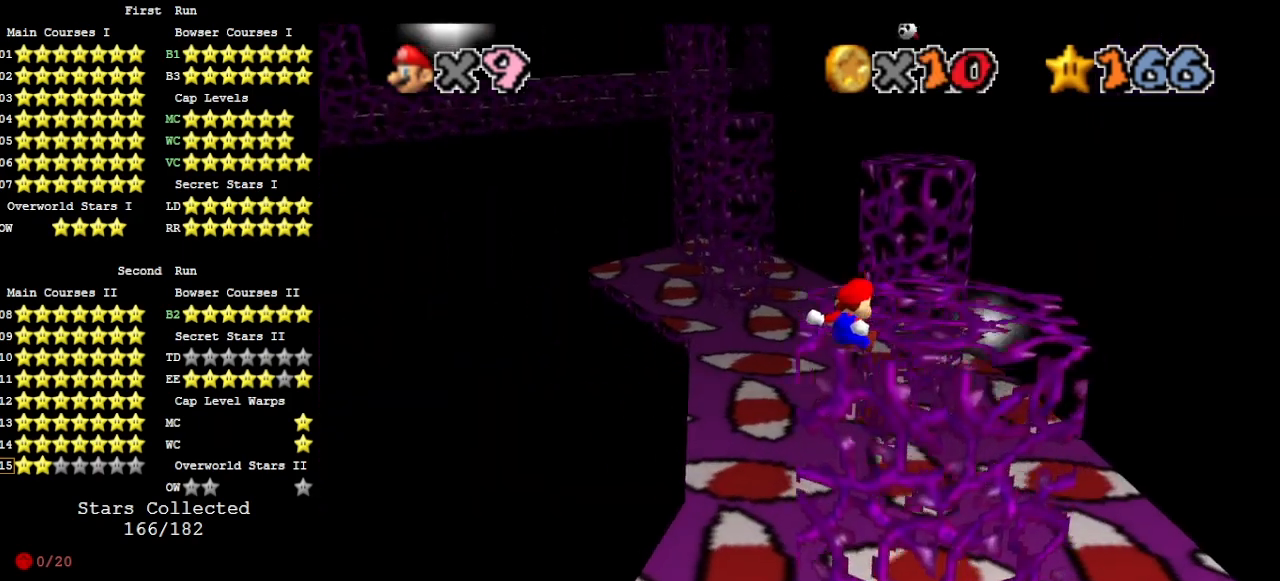
{"buttons": [], "left_stick": "down", "events": [[300, "A", "down"], [367, "A", "up"], [400, "left_stick", "down"]]}
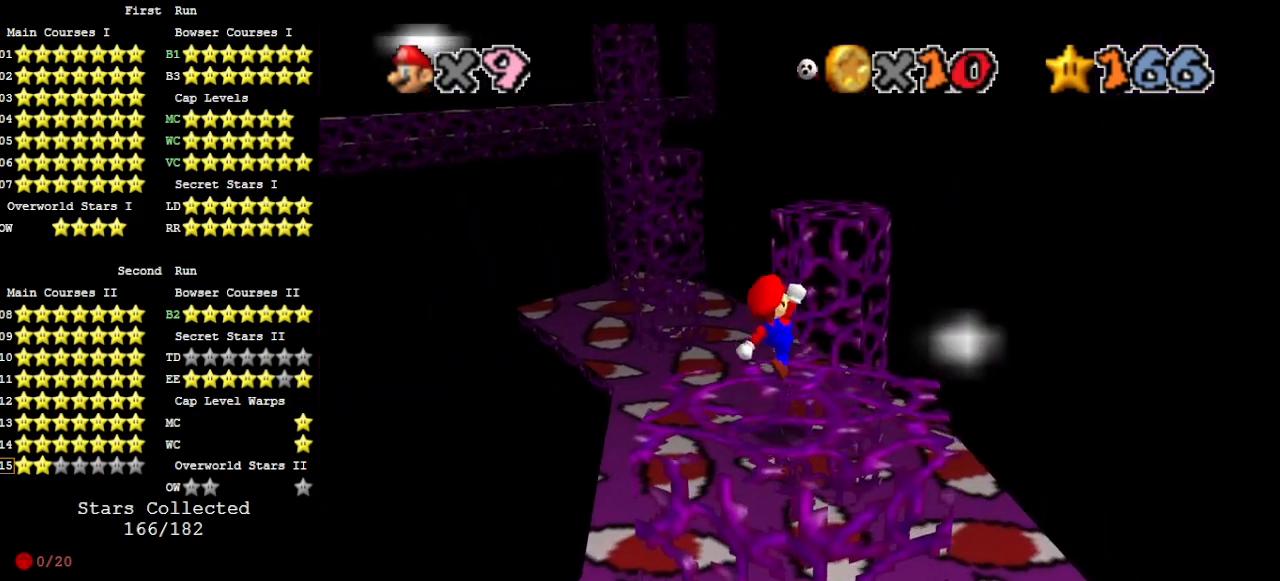
{"buttons": [], "left_stick": "up-right", "events": [[233, "left_stick", "center"], [400, "B", "down"], [433, "left_stick", "up-right"], [500, "B", "up"]]}
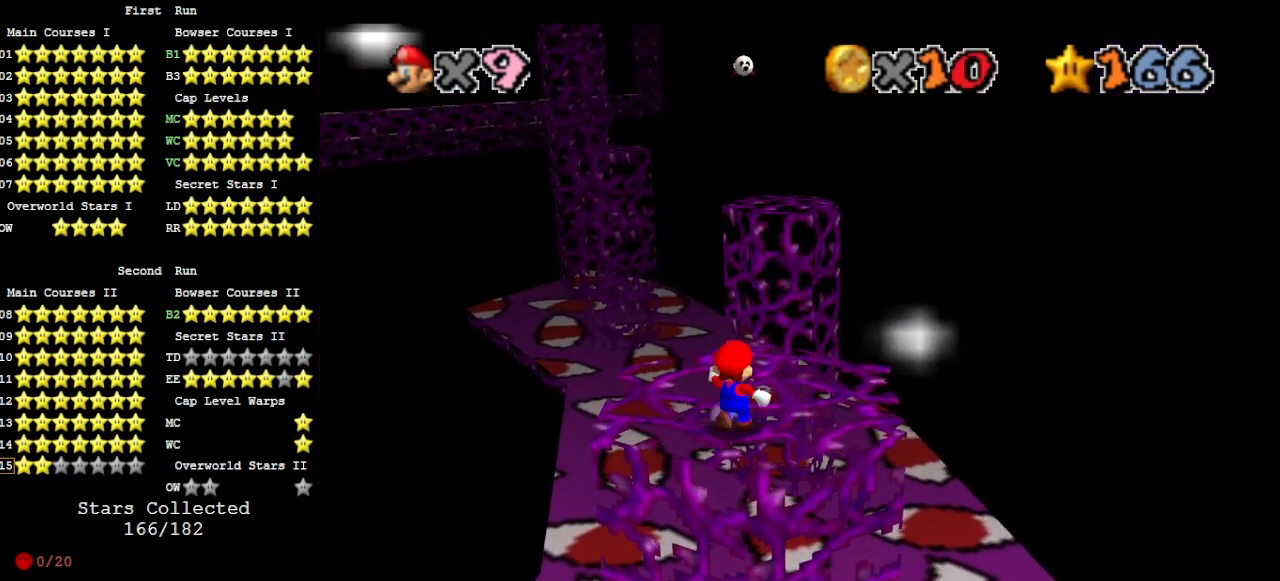
{"buttons": [], "left_stick": "up", "events": [[67, "left_stick", "up"]]}
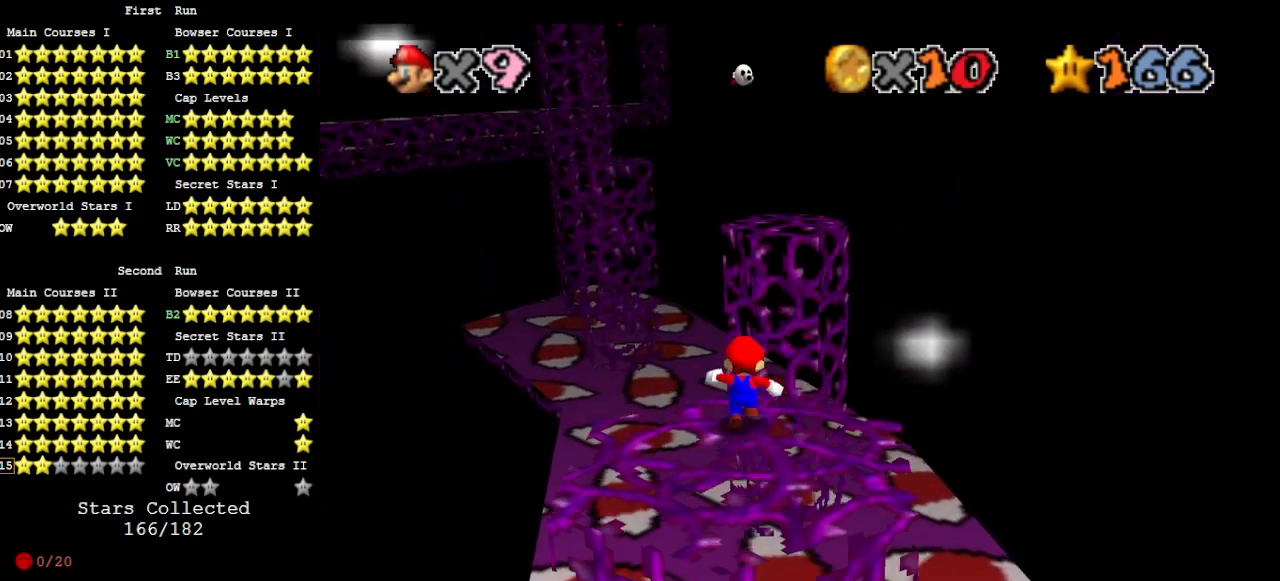
{"buttons": ["Z"], "left_stick": "up", "events": [[133, "Z", "down"], [167, "A", "down"], [267, "A", "up"]]}
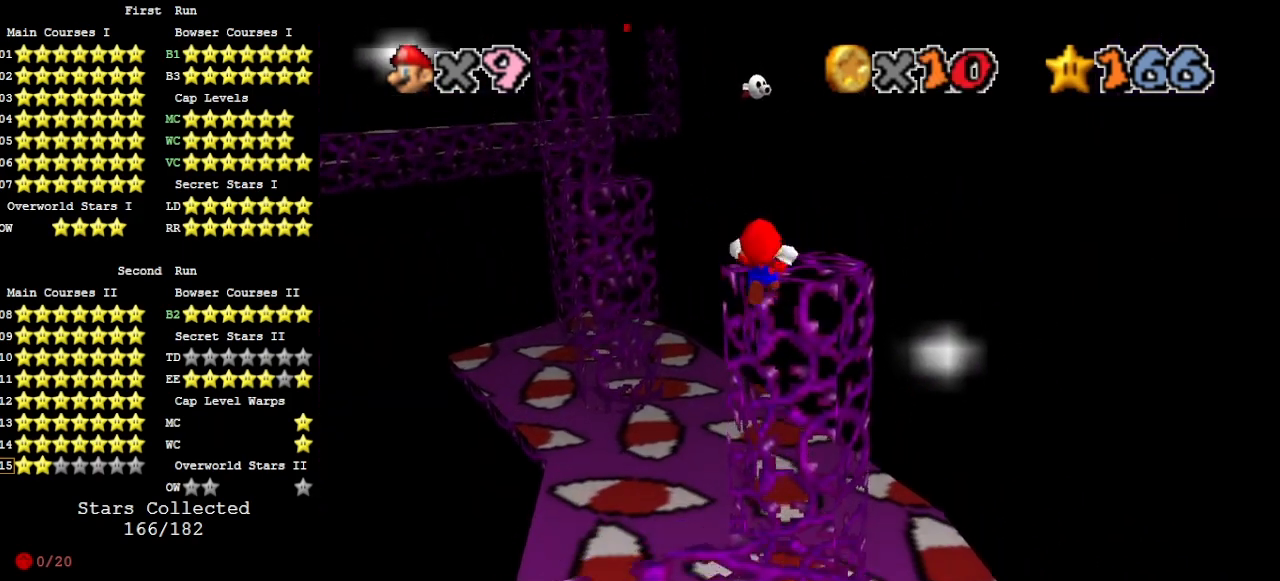
{"buttons": [], "left_stick": "down", "events": [[33, "Z", "up"], [200, "left_stick", "up-right"], [400, "left_stick", "down-right"], [467, "left_stick", "down"]]}
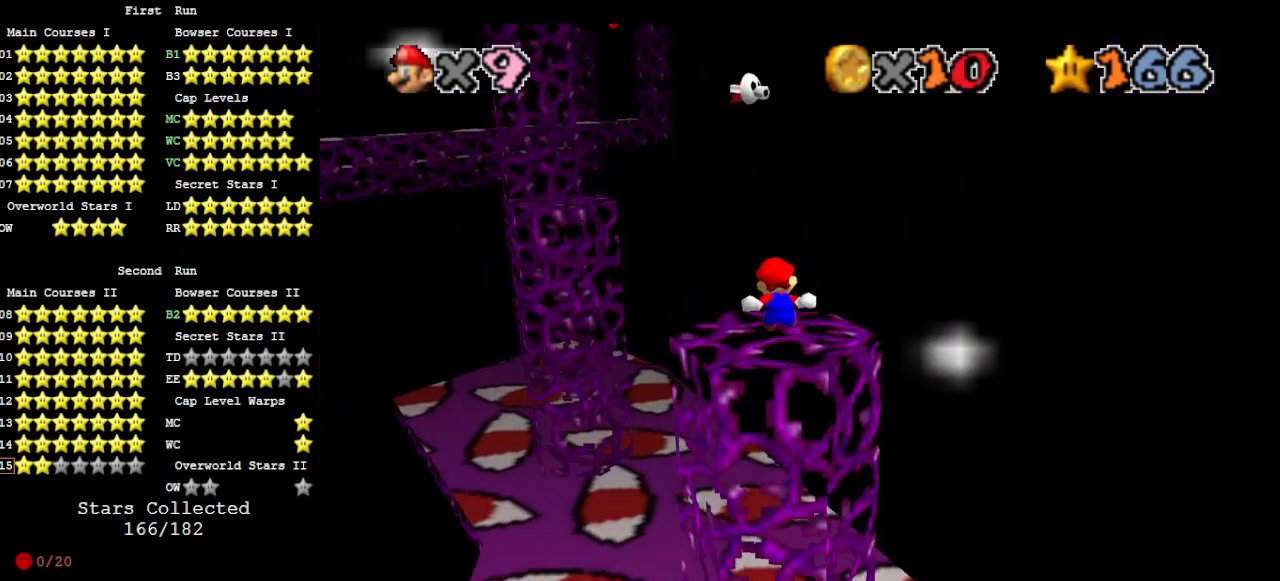
{"buttons": [], "left_stick": "down-right", "events": [[100, "left_stick", "center"], [367, "A", "down"], [433, "left_stick", "down-right"], [467, "A", "up"]]}
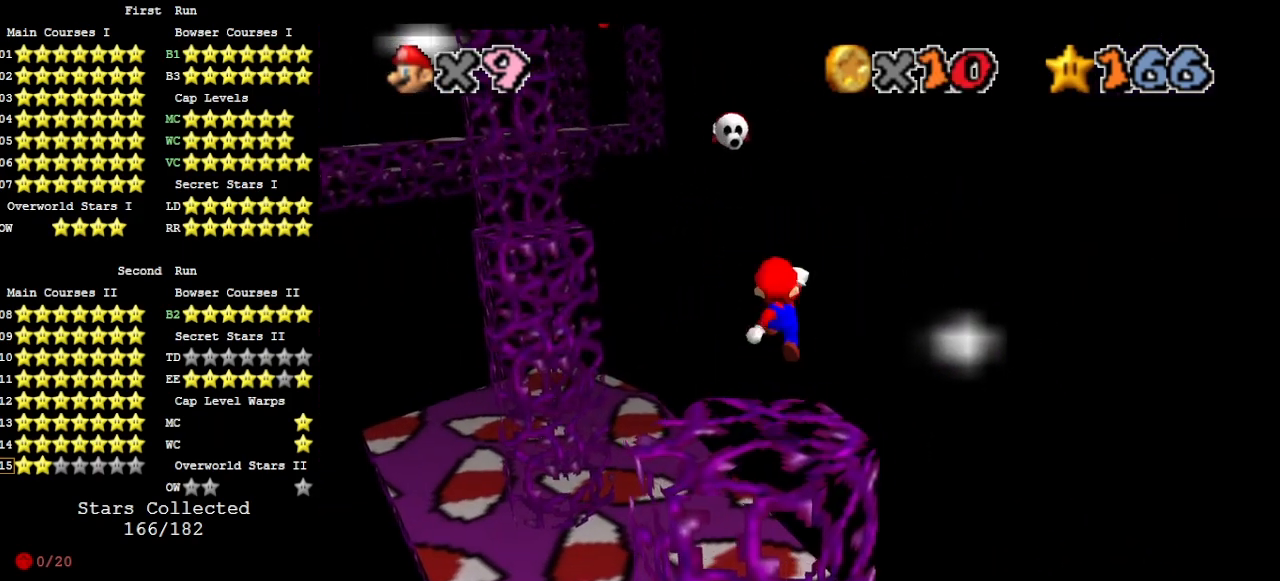
{"buttons": ["DPAD_RIGHT"], "left_stick": "center", "events": [[167, "left_stick", "right"], [300, "left_stick", "center"], [433, "DPAD_RIGHT", "down"]]}
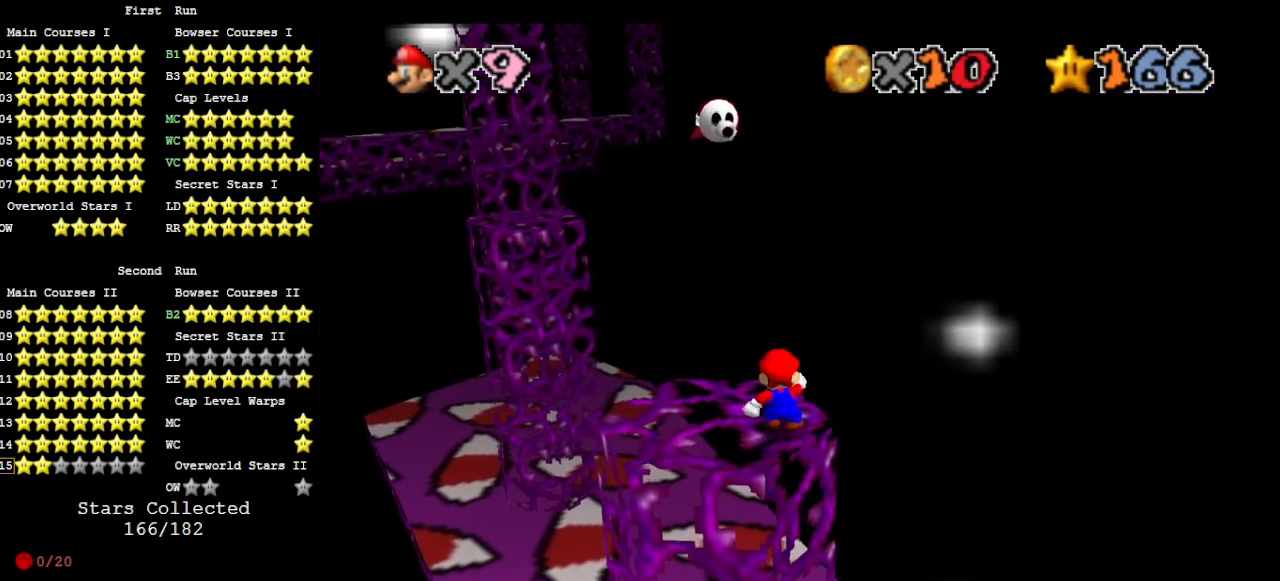
{"buttons": ["DPAD_RIGHT"], "left_stick": "center", "events": []}
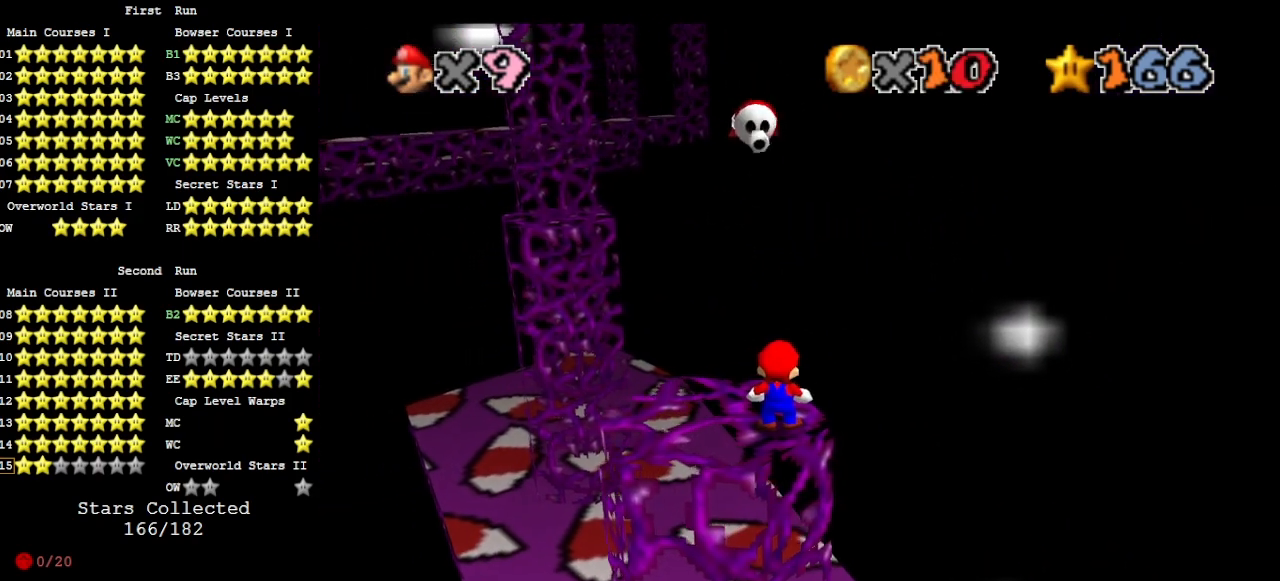
{"buttons": ["DPAD_RIGHT"], "left_stick": "center", "events": []}
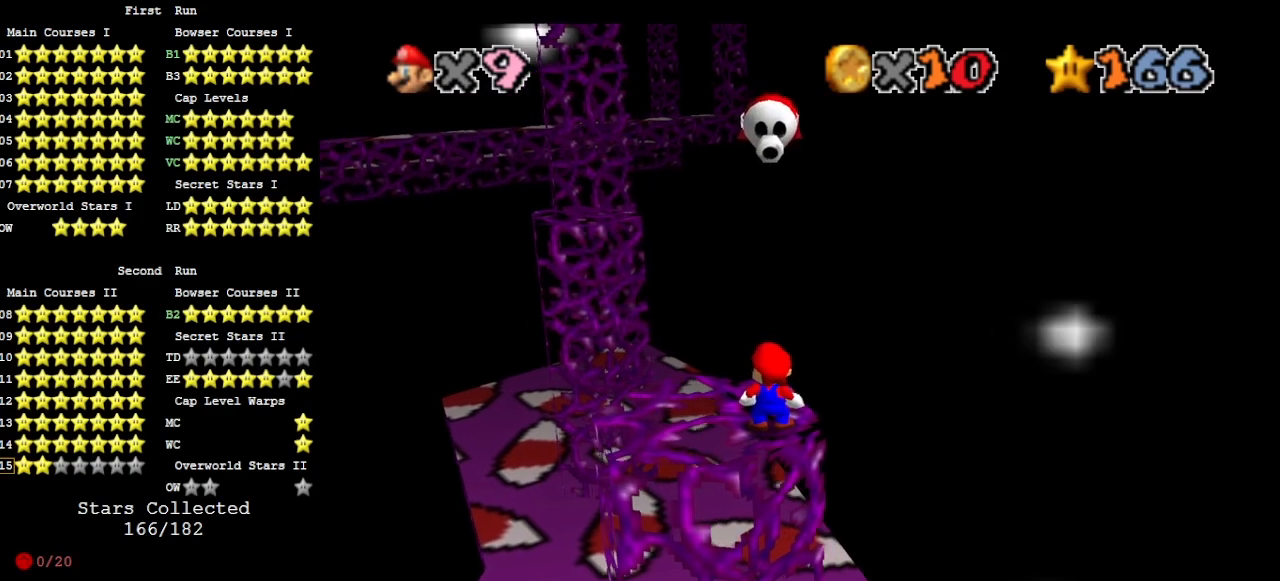
{"buttons": [], "left_stick": "left", "events": [[133, "DPAD_RIGHT", "up"], [467, "left_stick", "left"]]}
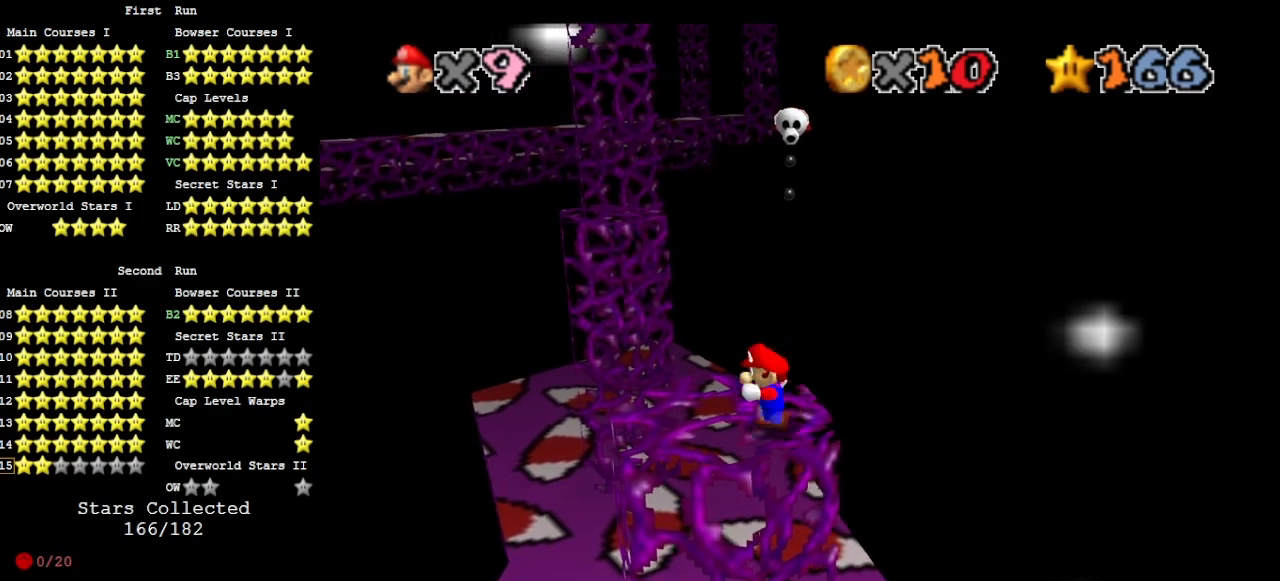
{"buttons": [], "left_stick": "right", "events": [[300, "A", "down"], [333, "left_stick", "center"], [400, "A", "up"], [400, "left_stick", "right"]]}
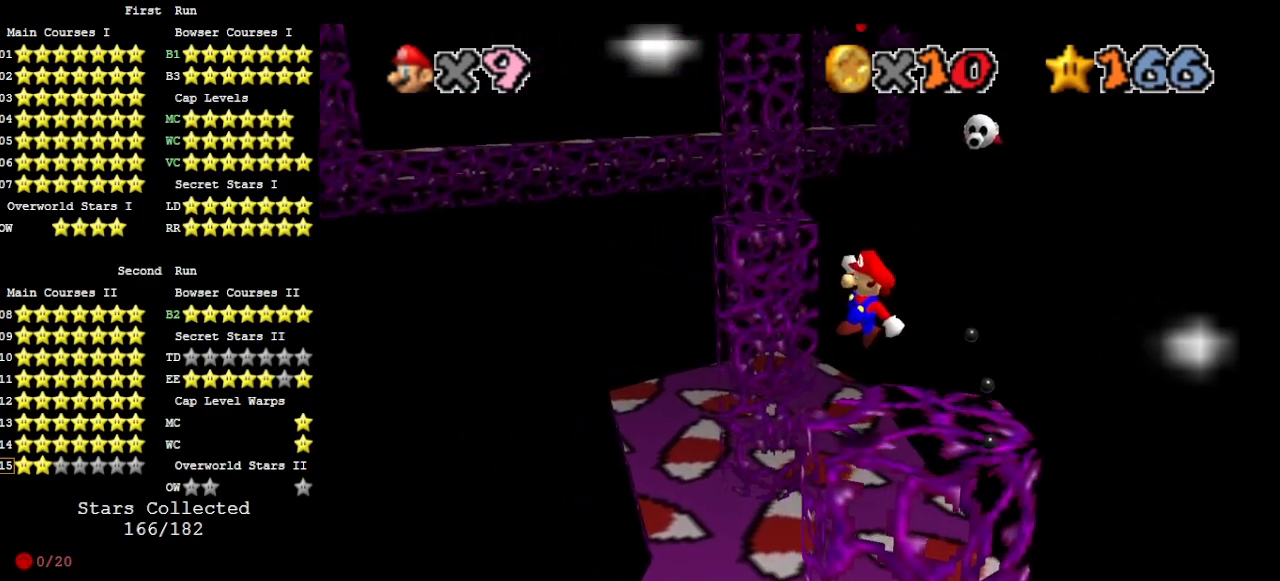
{"buttons": [], "left_stick": "right", "events": [[400, "A", "down"], [433, "A", "up"]]}
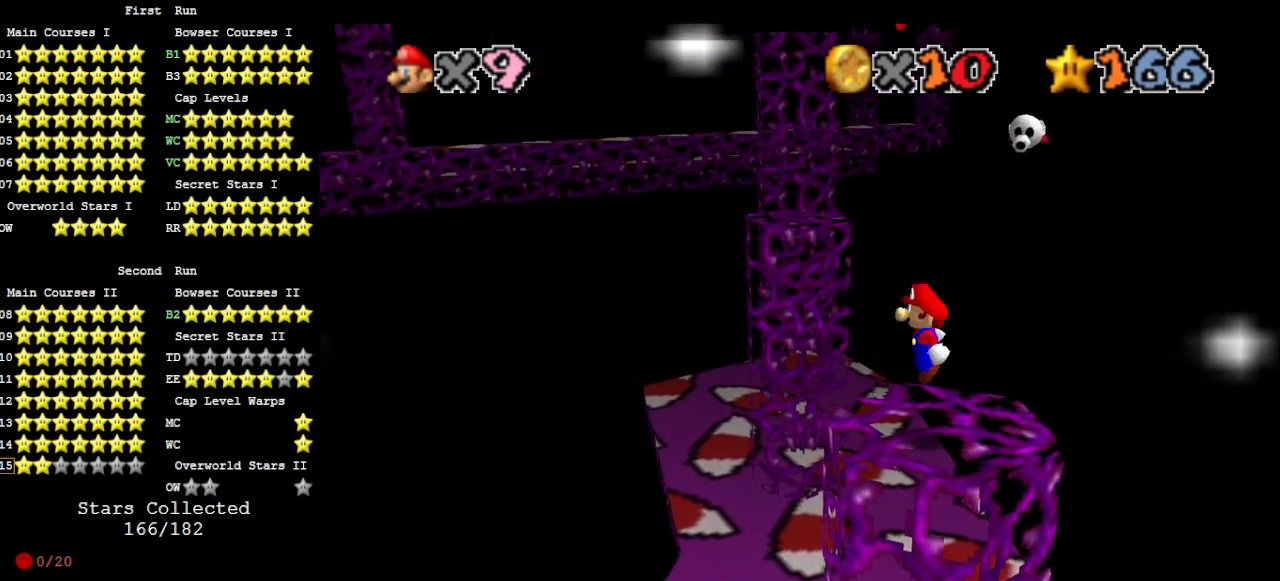
{"buttons": ["DPAD_RIGHT"], "left_stick": "center", "events": [[100, "left_stick", "up"], [267, "left_stick", "center"], [433, "DPAD_RIGHT", "down"]]}
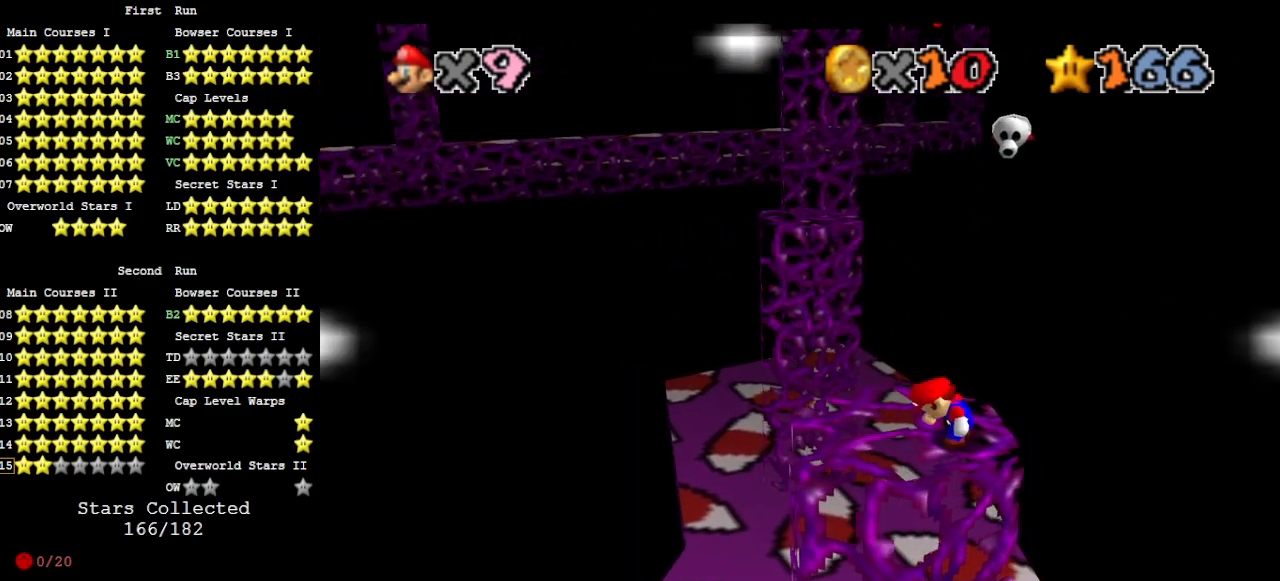
{"buttons": ["DPAD_RIGHT"], "left_stick": "center", "events": [[300, "A", "down"], [333, "A", "up"]]}
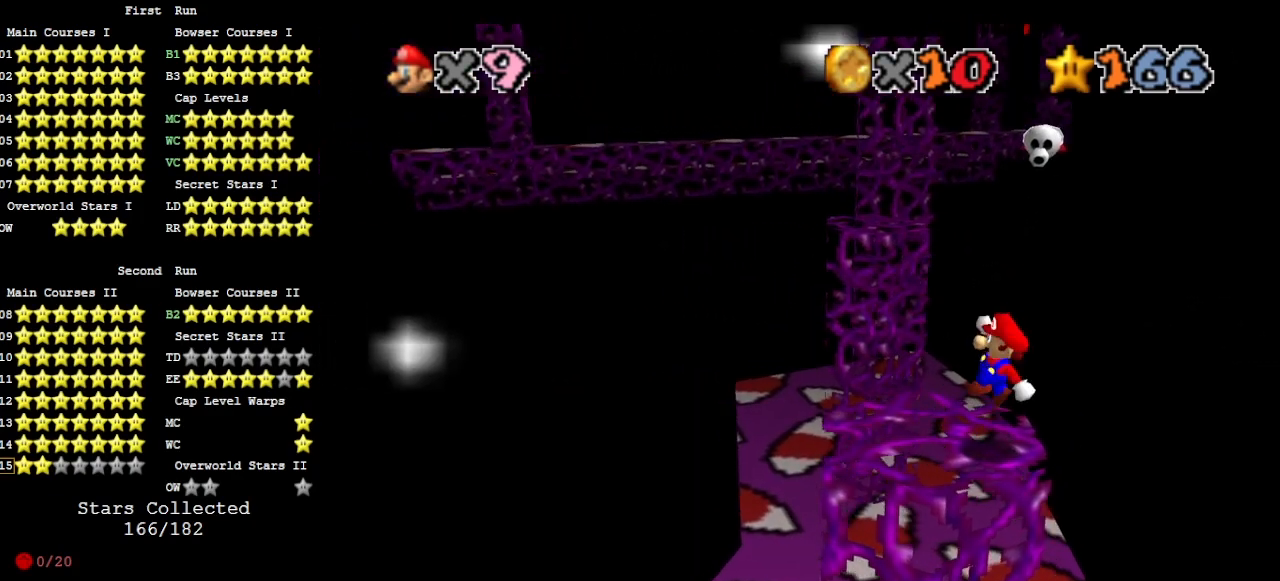
{"buttons": ["DPAD_RIGHT"], "left_stick": "center", "events": []}